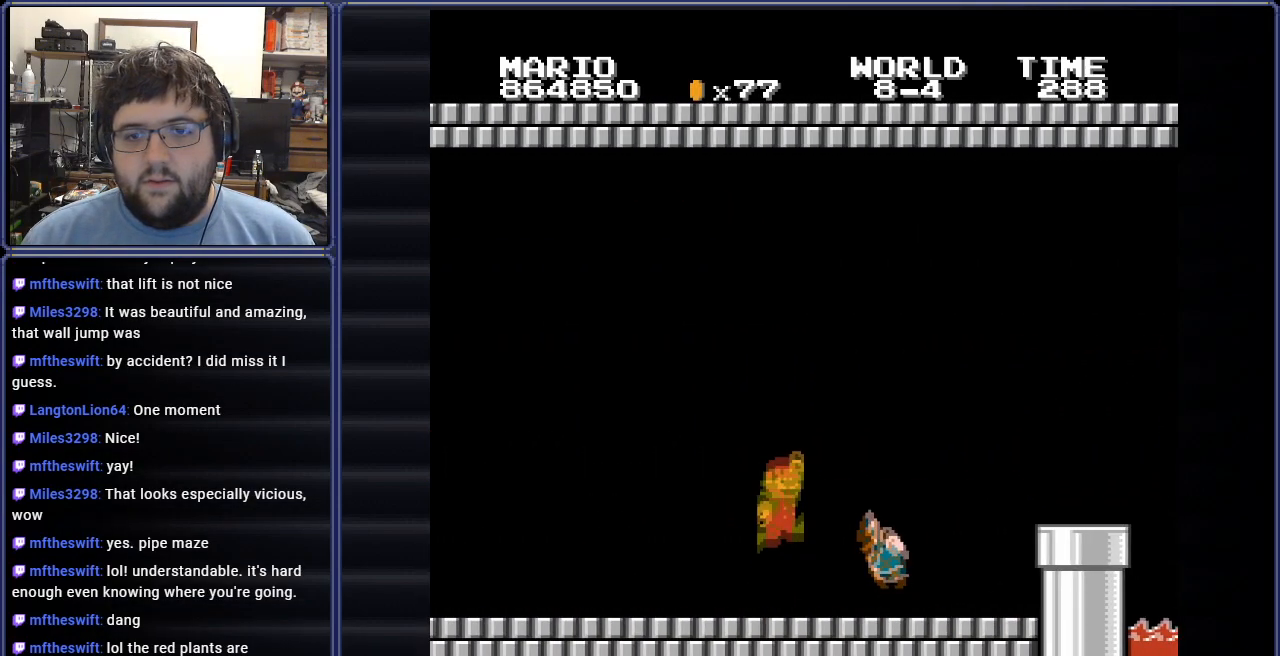
Gameplay with a controller (Nintendo layout); each line is a JSON object with the inputs held at the frame after it. "events" lists button and stick changes between this image and that frame as [ms after this image, input, new state], when the widget could be followed in between. Not read: L3 R3.
{"buttons": ["B", "DPAD_LEFT"], "events": [[100, "DPAD_RIGHT", "up"], [300, "DPAD_LEFT", "down"], [317, "A", "up"]]}
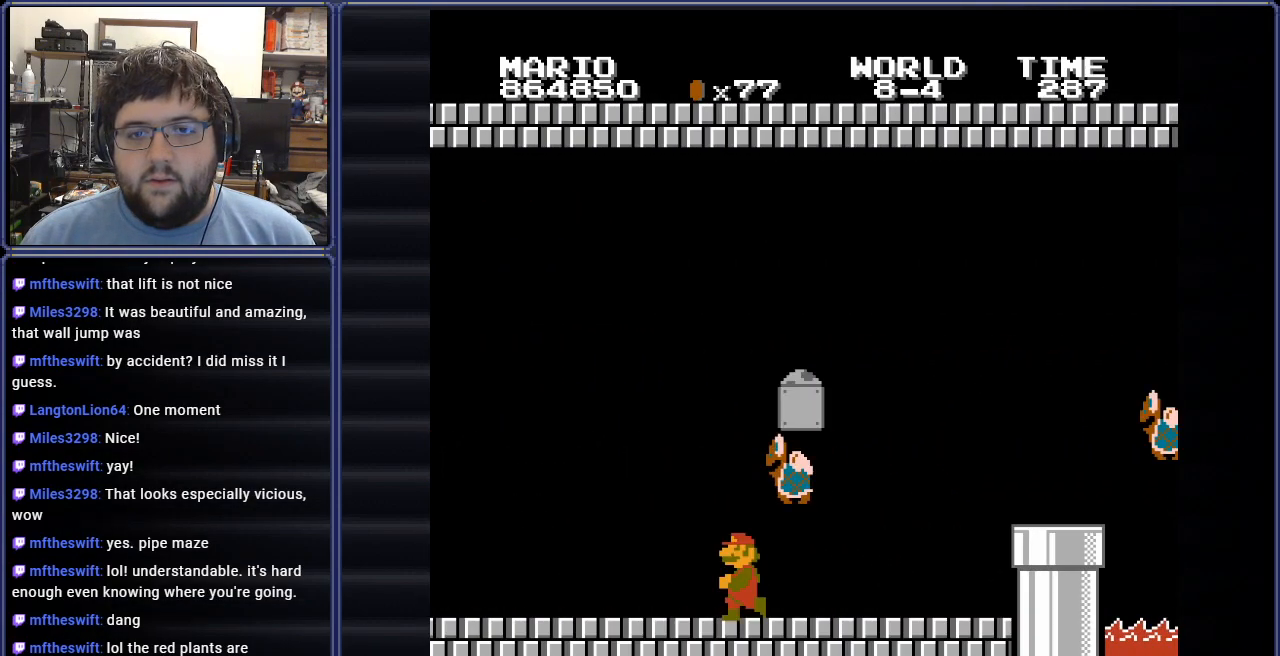
{"buttons": ["B"], "events": [[34, "DPAD_UP", "down"], [184, "DPAD_UP", "up"], [334, "DPAD_LEFT", "up"]]}
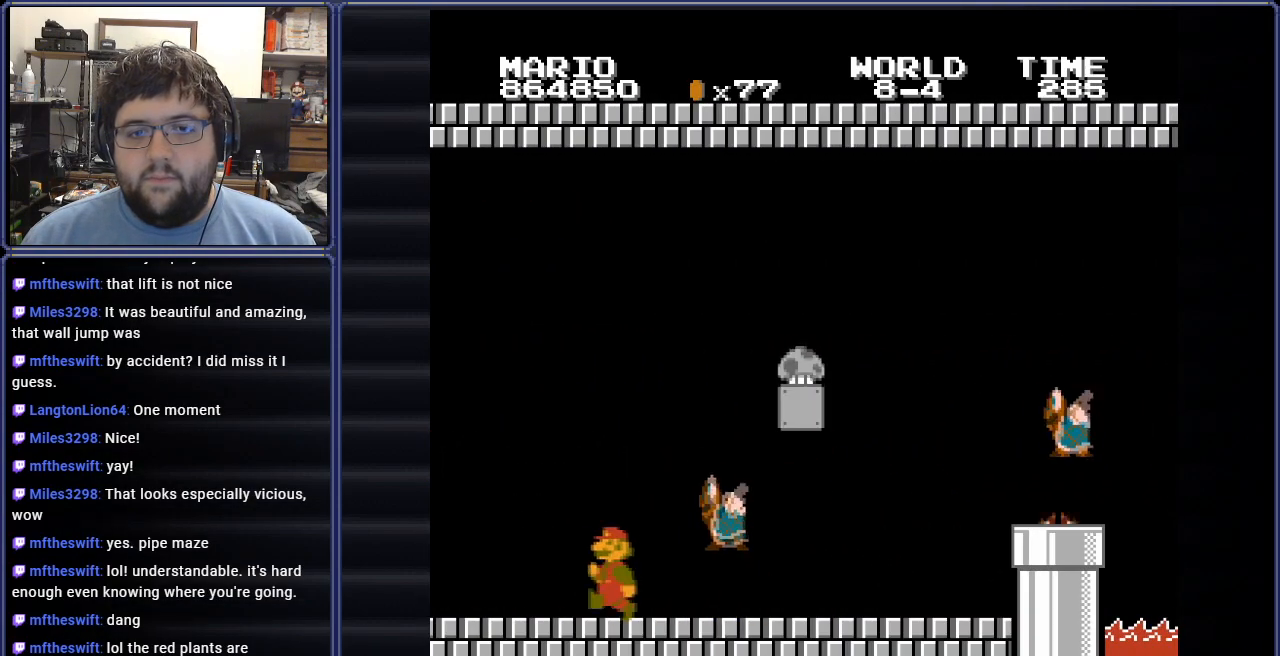
{"buttons": ["A", "B", "DPAD_RIGHT"], "events": [[350, "A", "down"], [417, "DPAD_RIGHT", "down"]]}
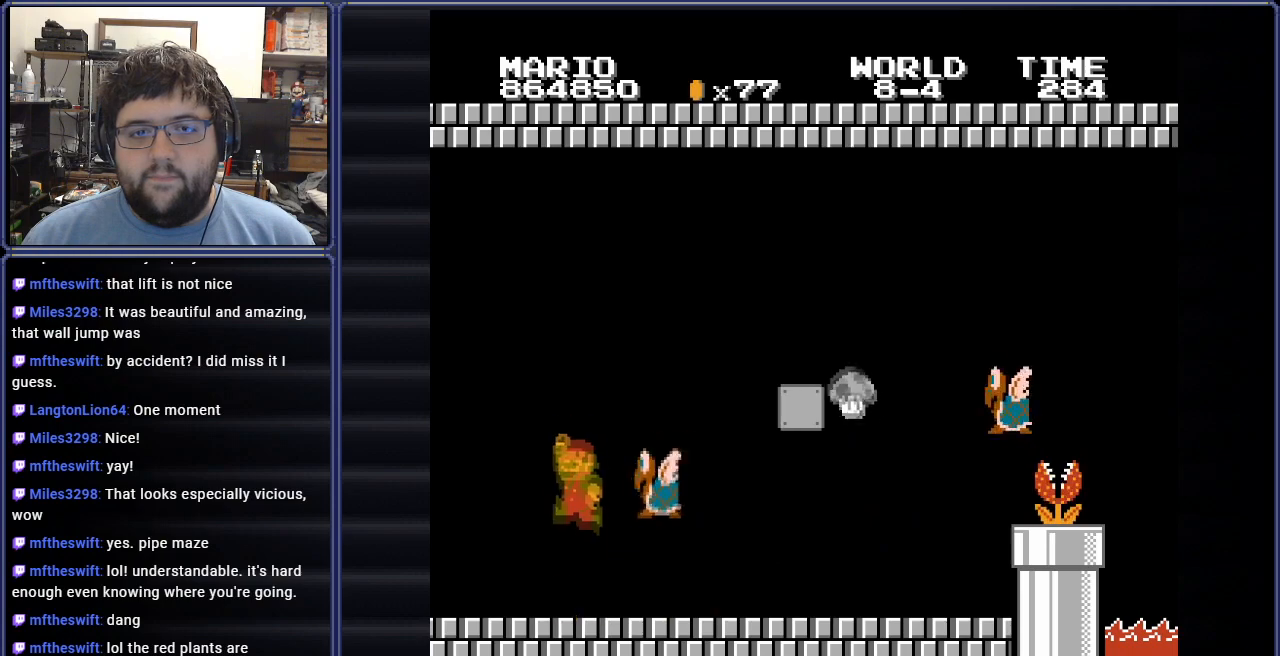
{"buttons": ["B"], "events": [[134, "DPAD_RIGHT", "up"], [150, "A", "up"]]}
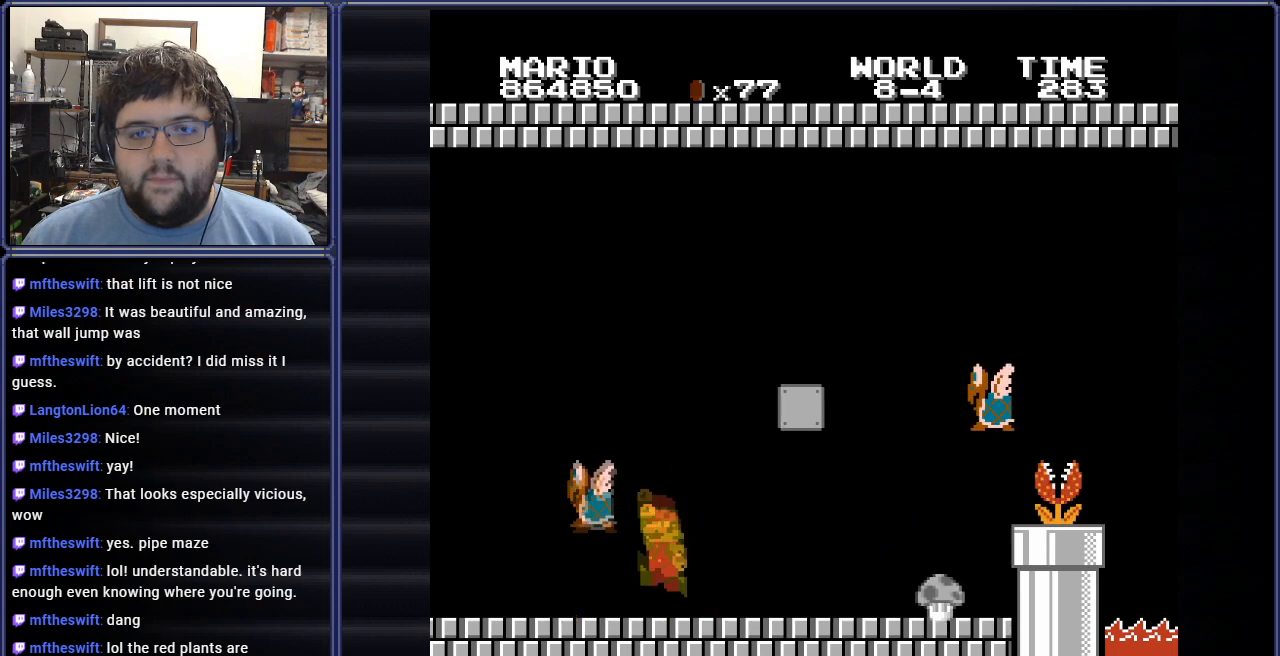
{"buttons": ["B"], "events": [[16, "DPAD_LEFT", "down"], [283, "DPAD_LEFT", "up"]]}
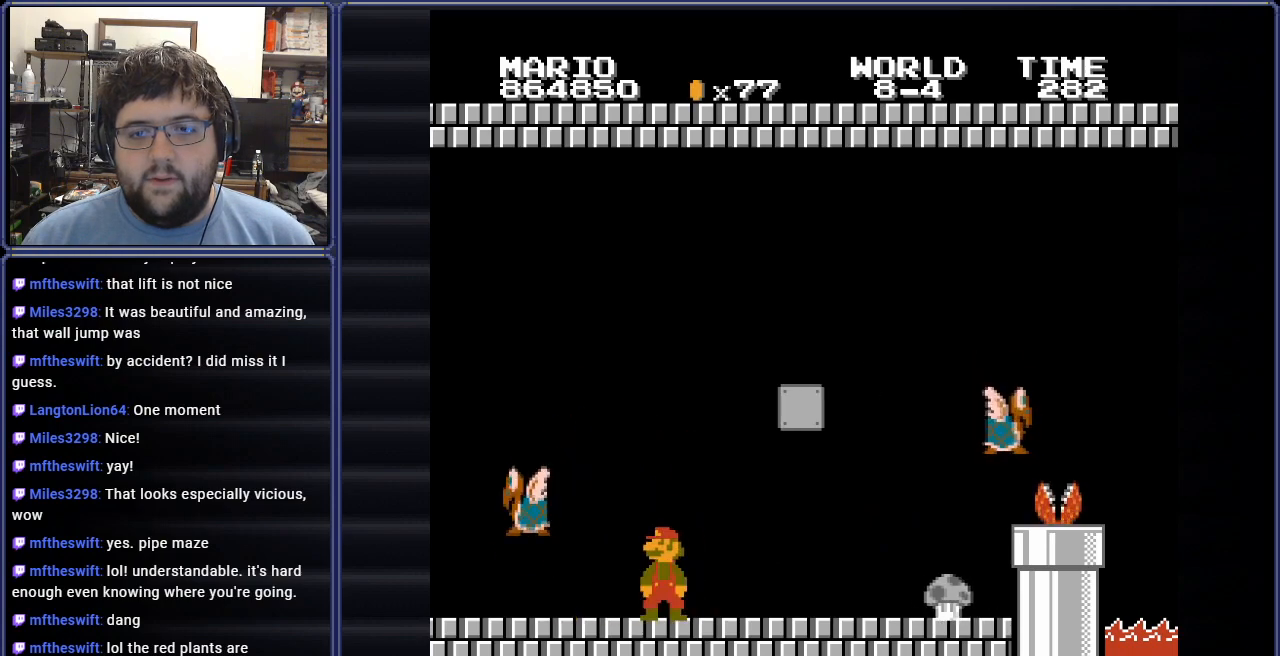
{"buttons": ["B"], "events": [[100, "DPAD_LEFT", "down"], [484, "DPAD_LEFT", "up"]]}
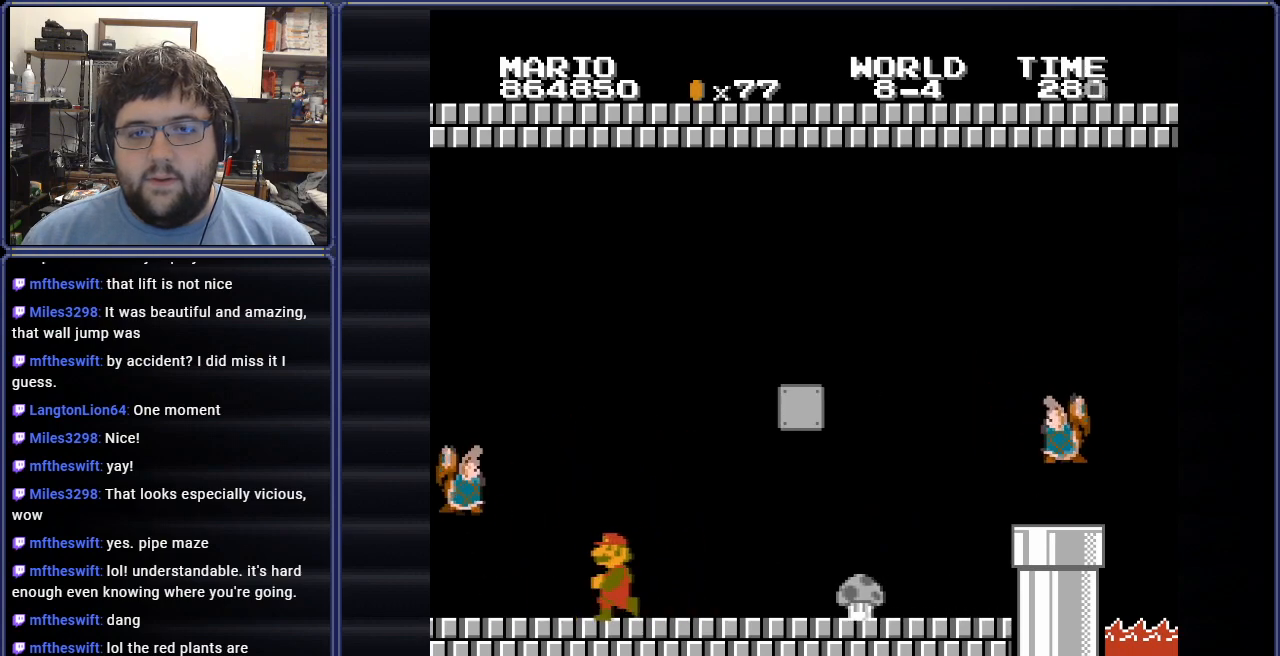
{"buttons": ["B", "DPAD_RIGHT"], "events": [[50, "DPAD_RIGHT", "down"]]}
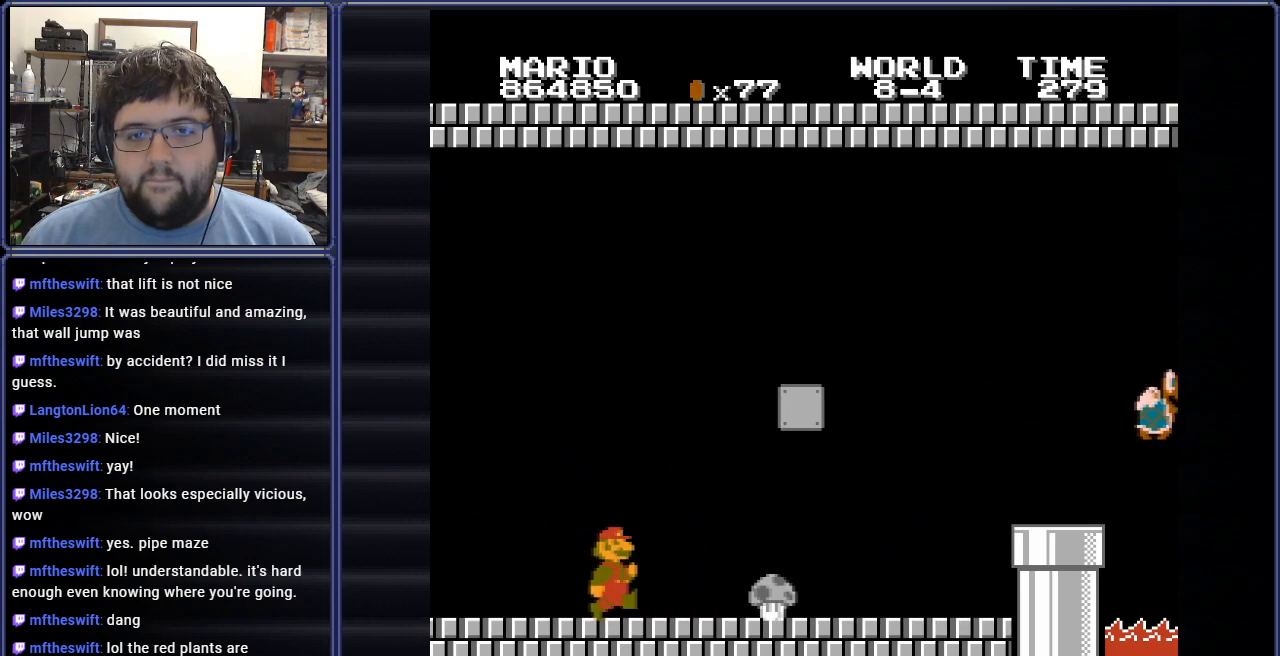
{"buttons": ["A", "B", "DPAD_RIGHT"], "events": [[117, "A", "down"]]}
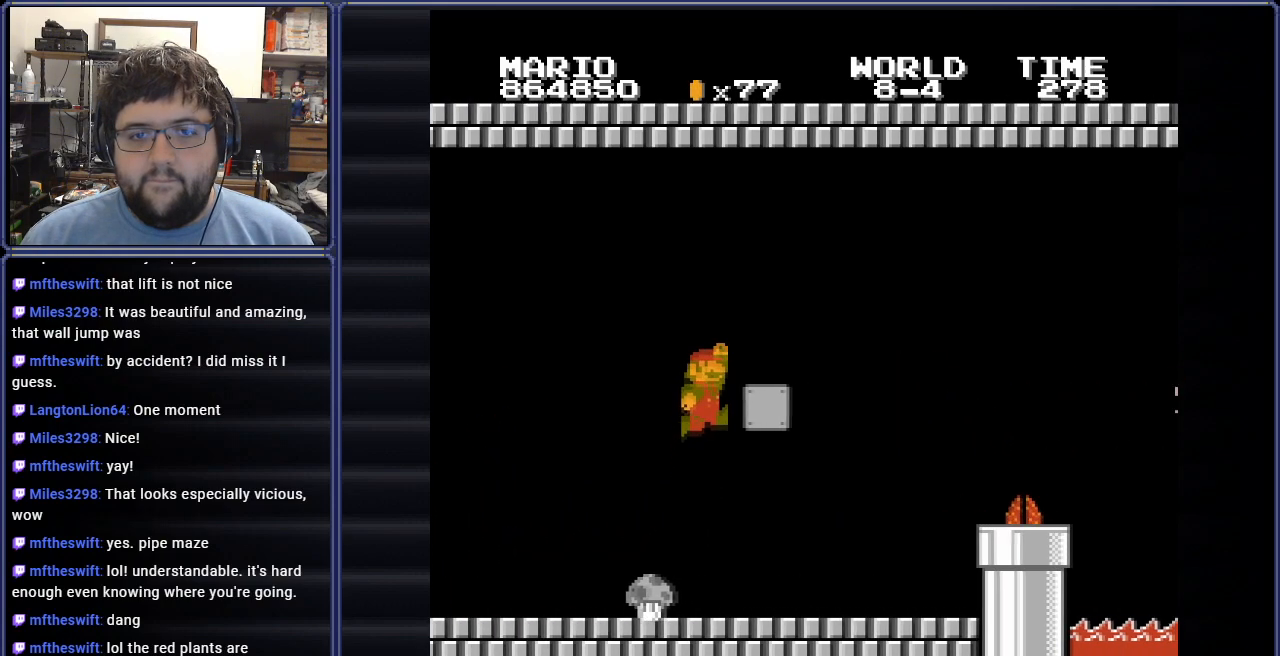
{"buttons": ["B", "DPAD_RIGHT"], "events": [[183, "A", "up"]]}
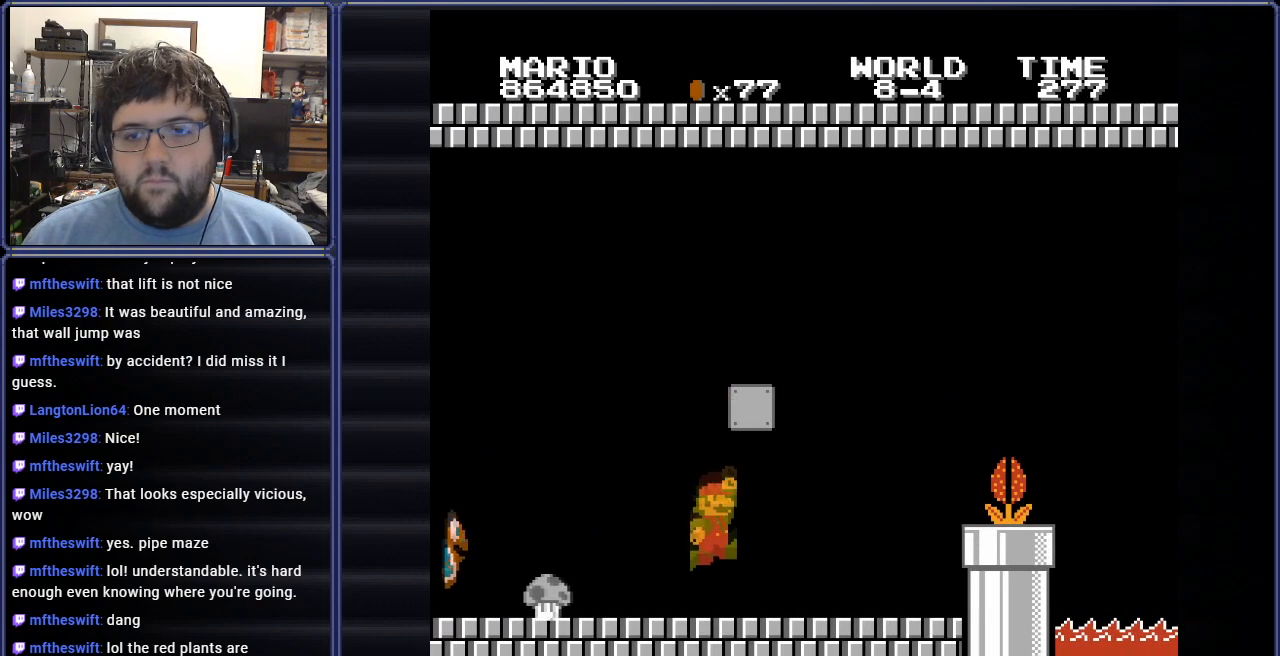
{"buttons": ["B", "DPAD_RIGHT"], "events": []}
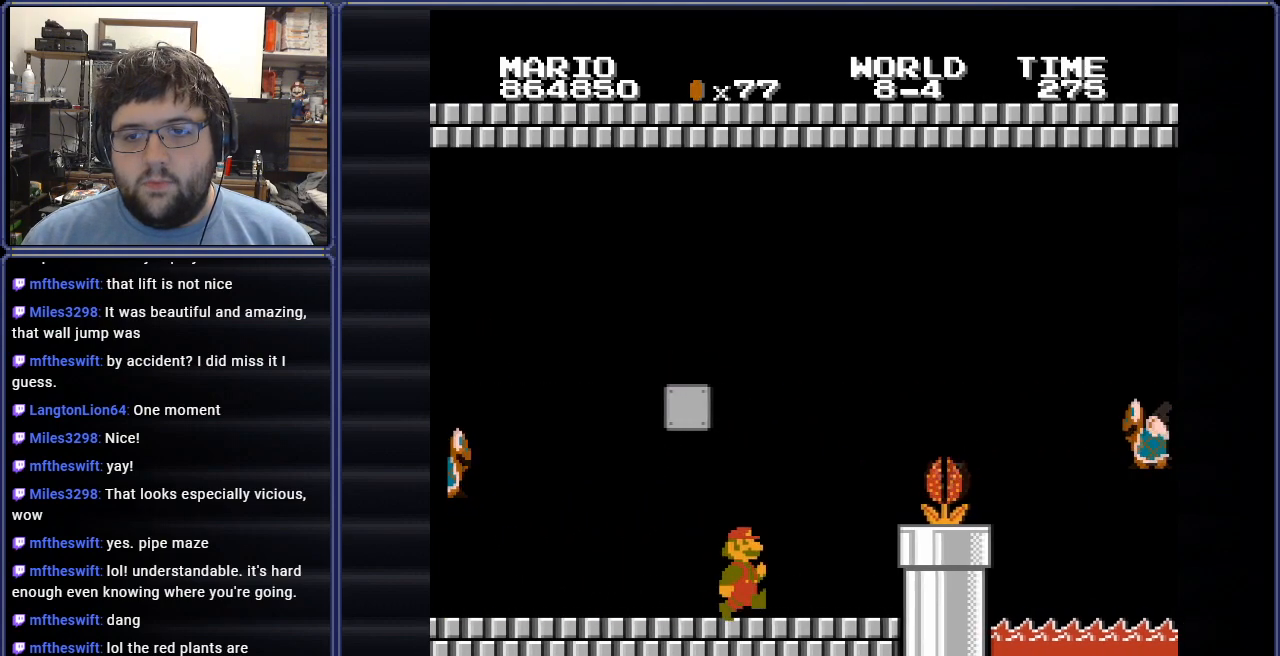
{"buttons": ["B"], "events": [[250, "DPAD_RIGHT", "up"]]}
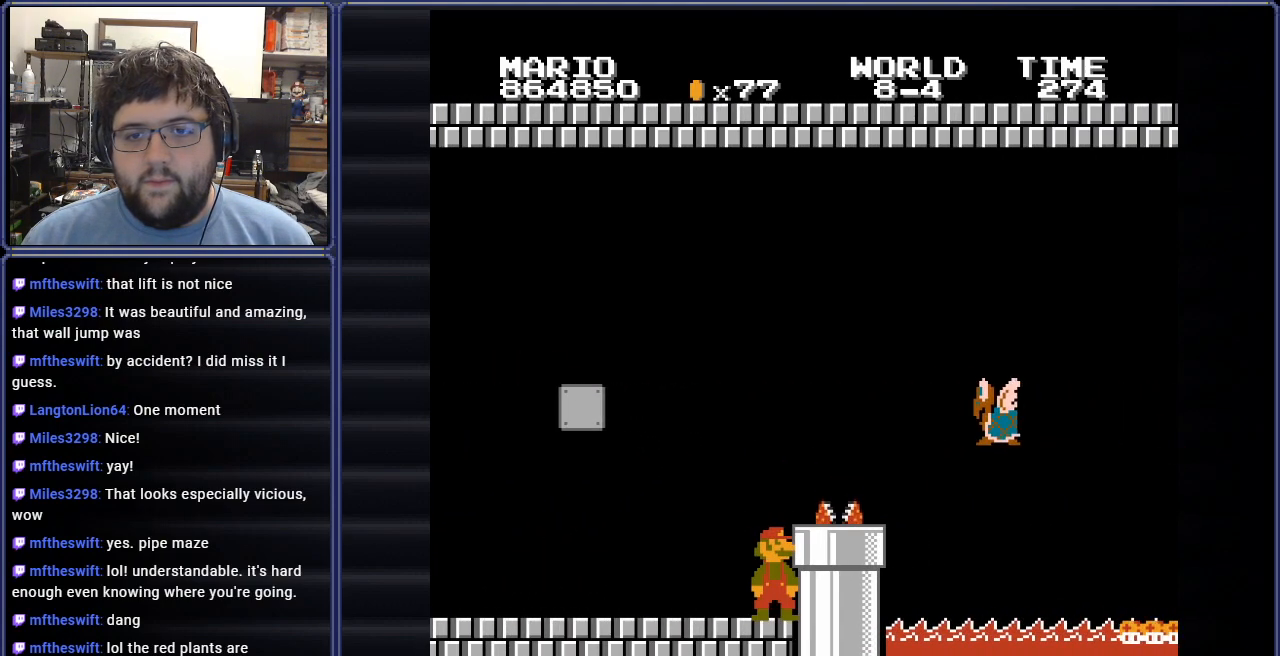
{"buttons": ["B"], "events": [[50, "A", "down"], [150, "DPAD_RIGHT", "down"], [184, "A", "up"], [317, "DPAD_RIGHT", "up"]]}
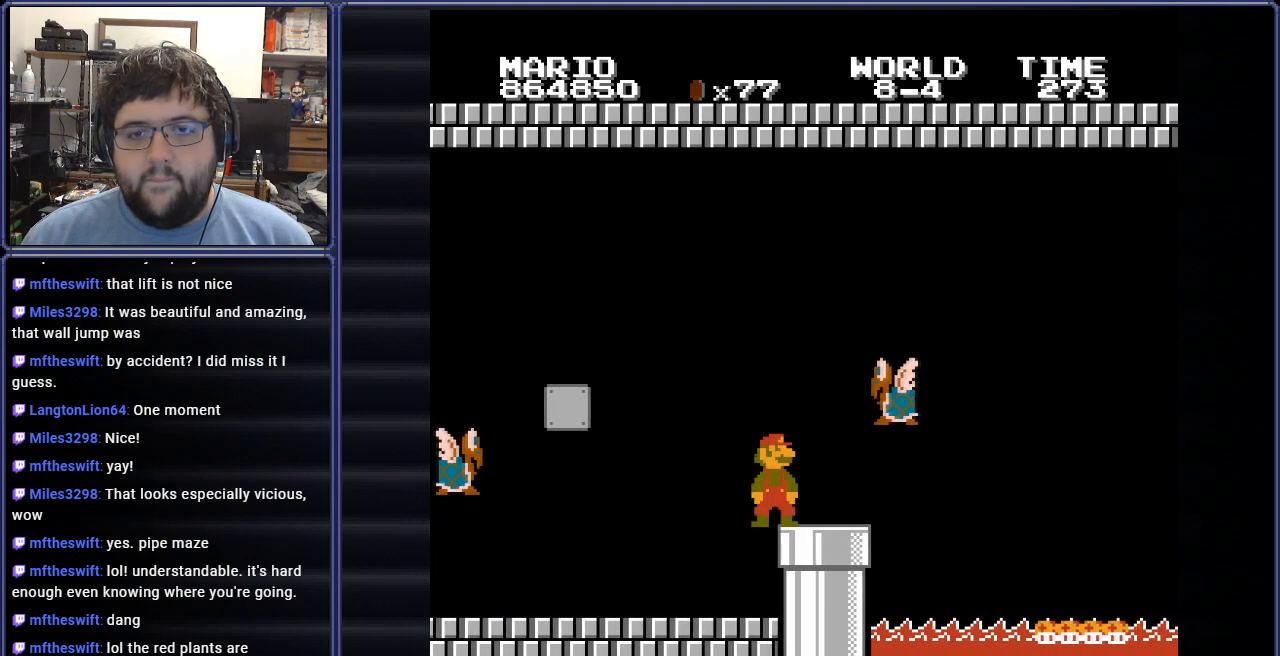
{"buttons": ["B", "DPAD_LEFT"], "events": [[83, "A", "down"], [250, "DPAD_RIGHT", "down"], [350, "A", "up"], [383, "DPAD_RIGHT", "up"], [500, "DPAD_LEFT", "down"]]}
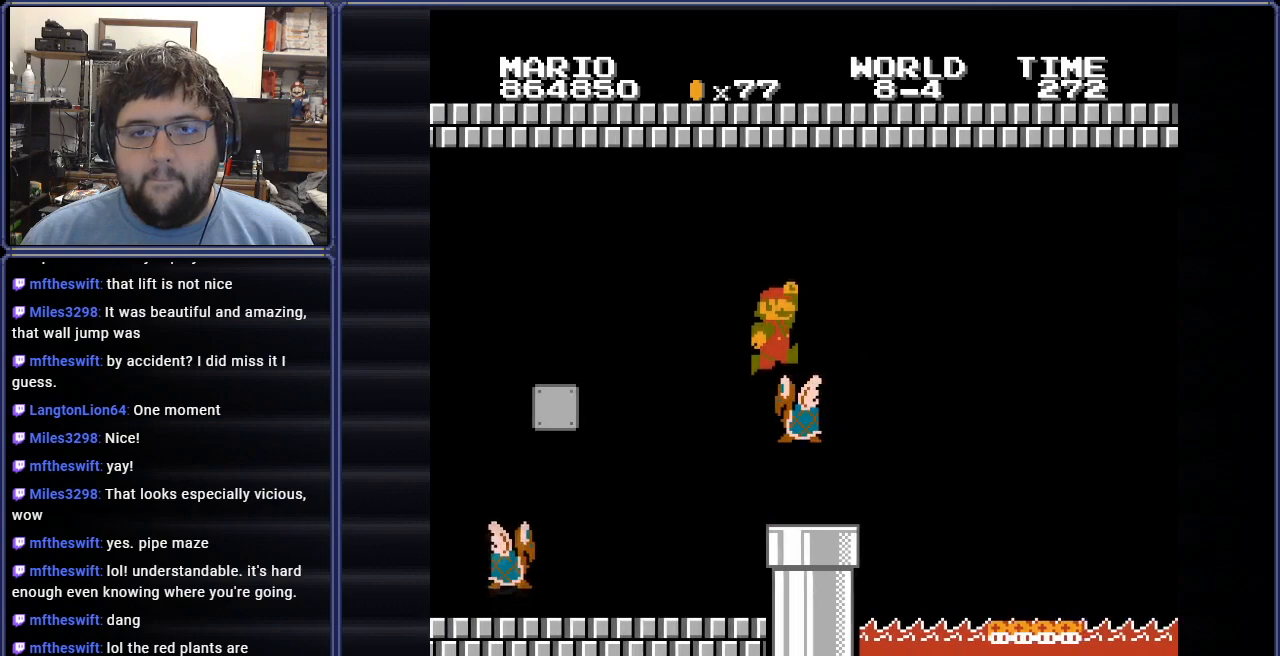
{"buttons": ["B"], "events": [[150, "DPAD_LEFT", "up"]]}
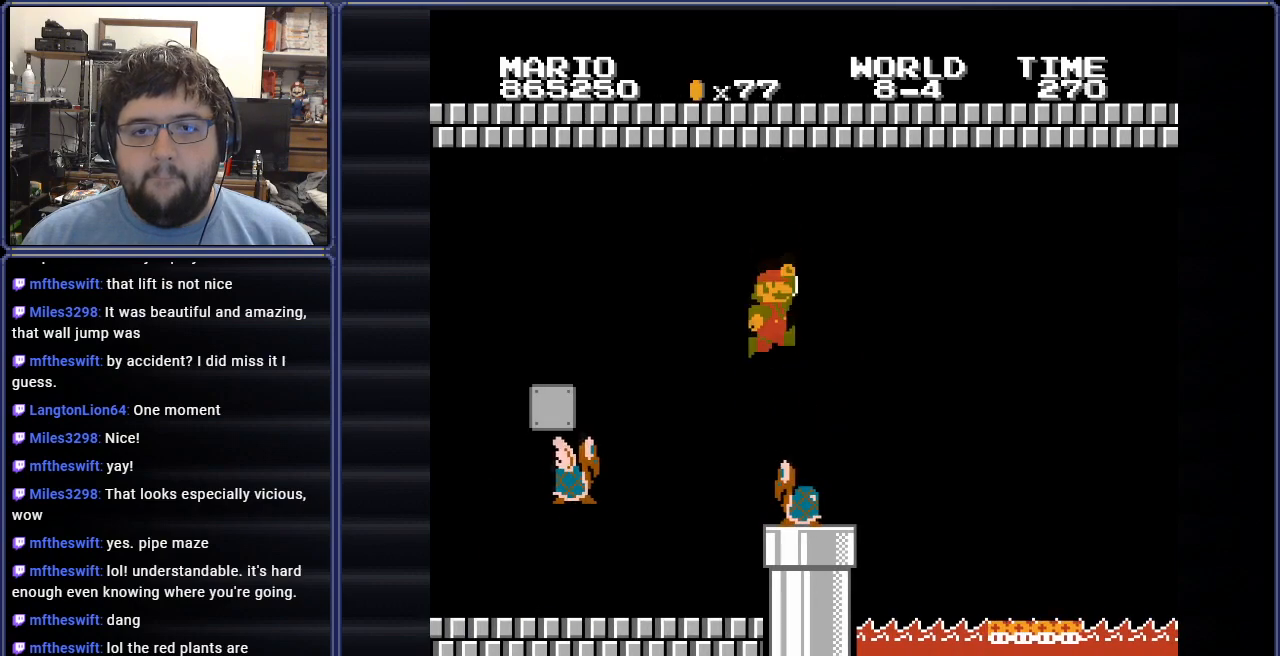
{"buttons": ["B"], "events": [[116, "DPAD_RIGHT", "down"], [150, "DPAD_RIGHT", "up"]]}
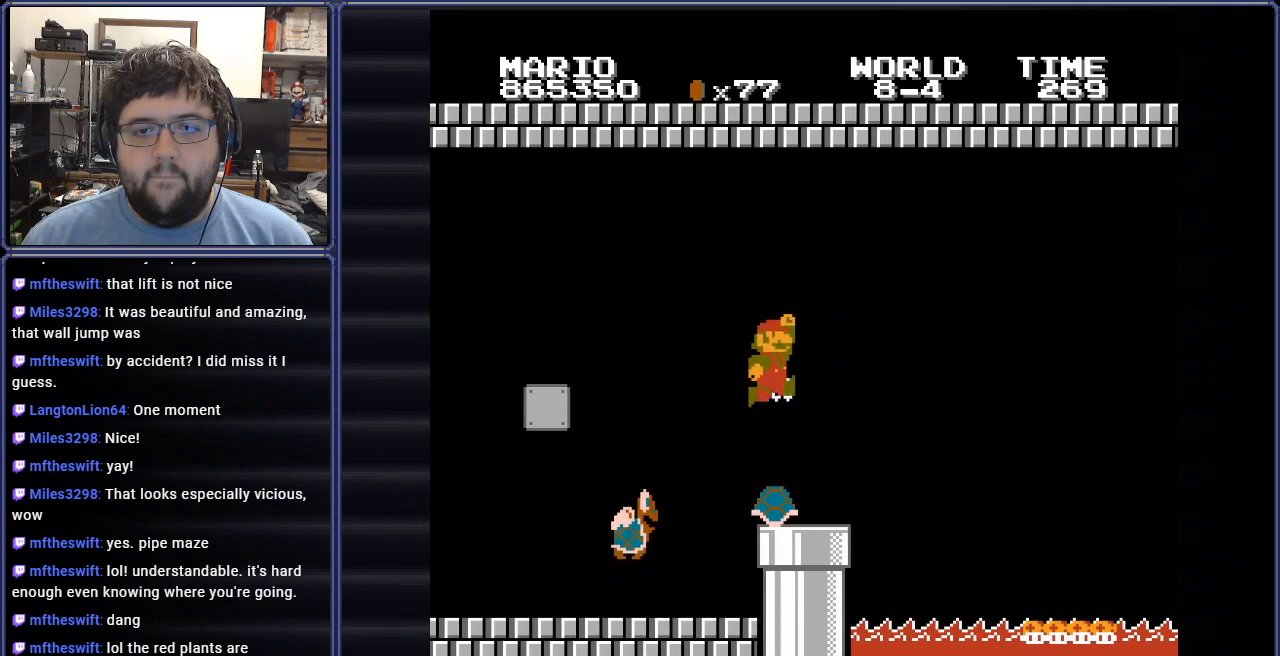
{"buttons": ["A", "B"], "events": [[467, "A", "down"]]}
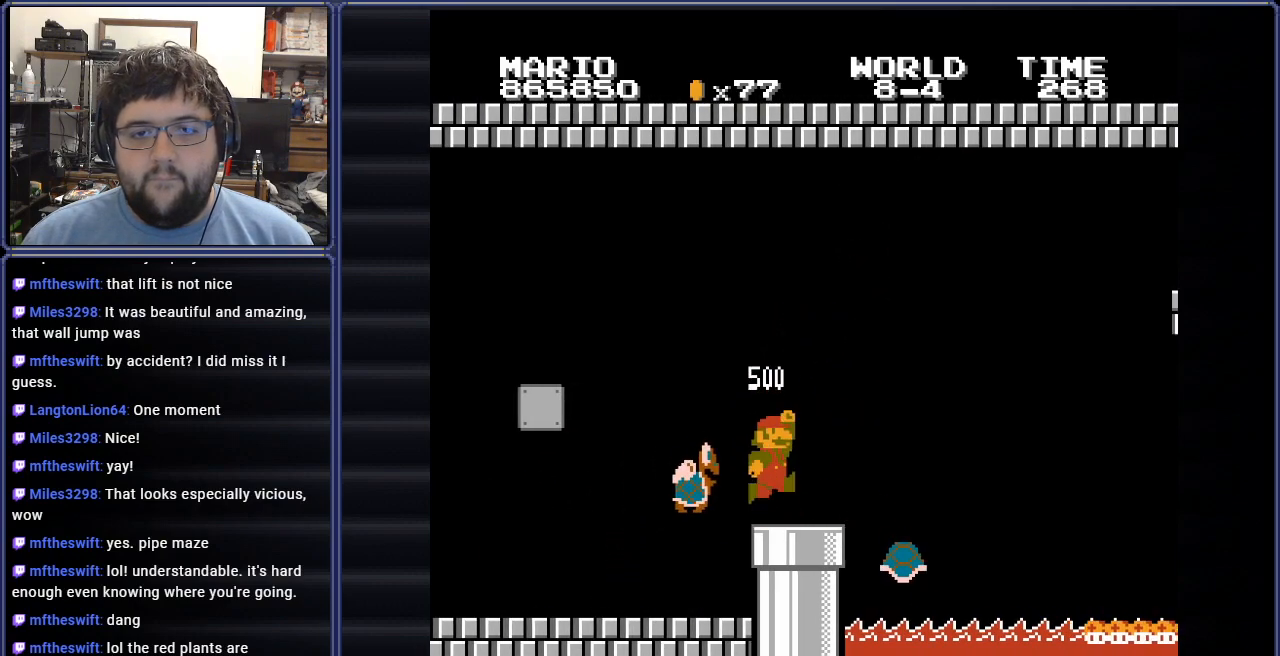
{"buttons": ["B"], "events": [[483, "A", "up"]]}
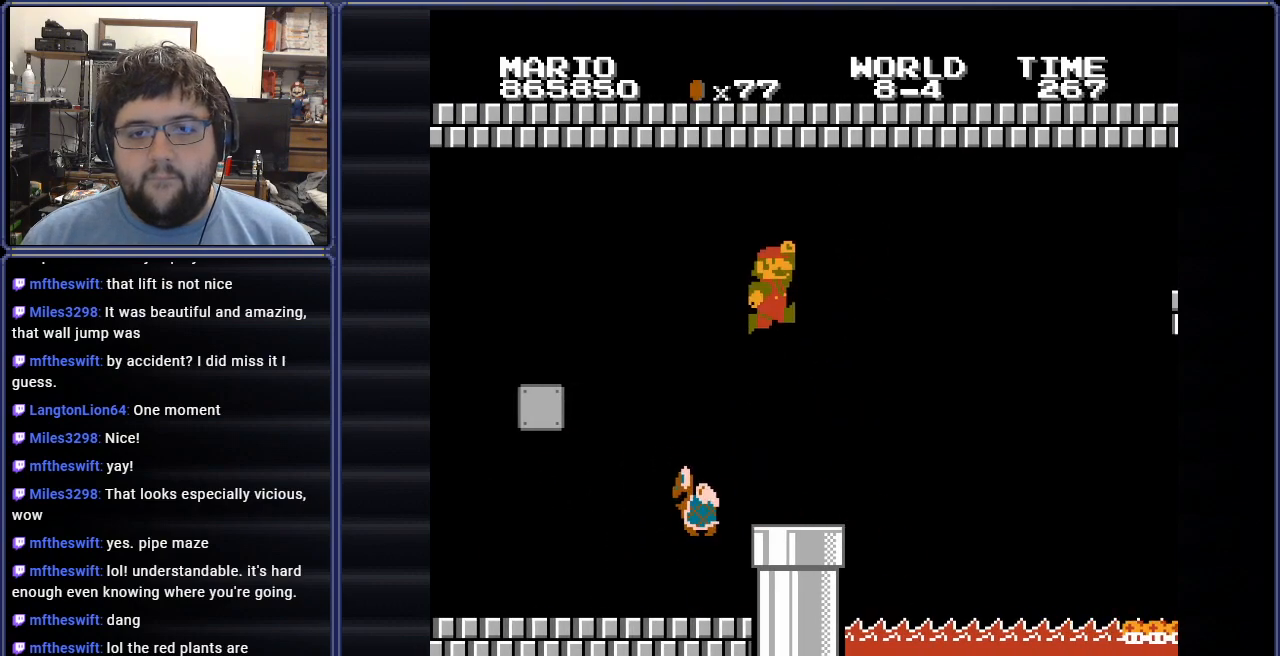
{"buttons": ["B"], "events": []}
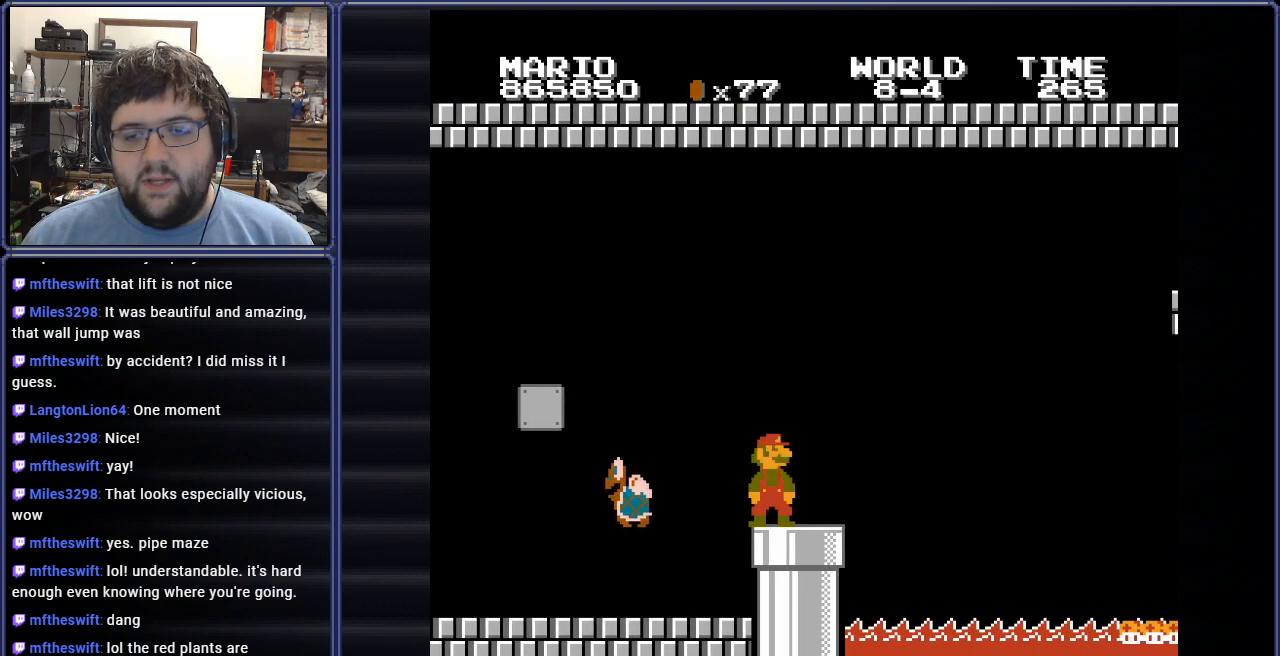
{"buttons": ["B", "DPAD_RIGHT"], "events": [[33, "DPAD_RIGHT", "down"], [150, "DPAD_RIGHT", "up"], [450, "DPAD_RIGHT", "down"]]}
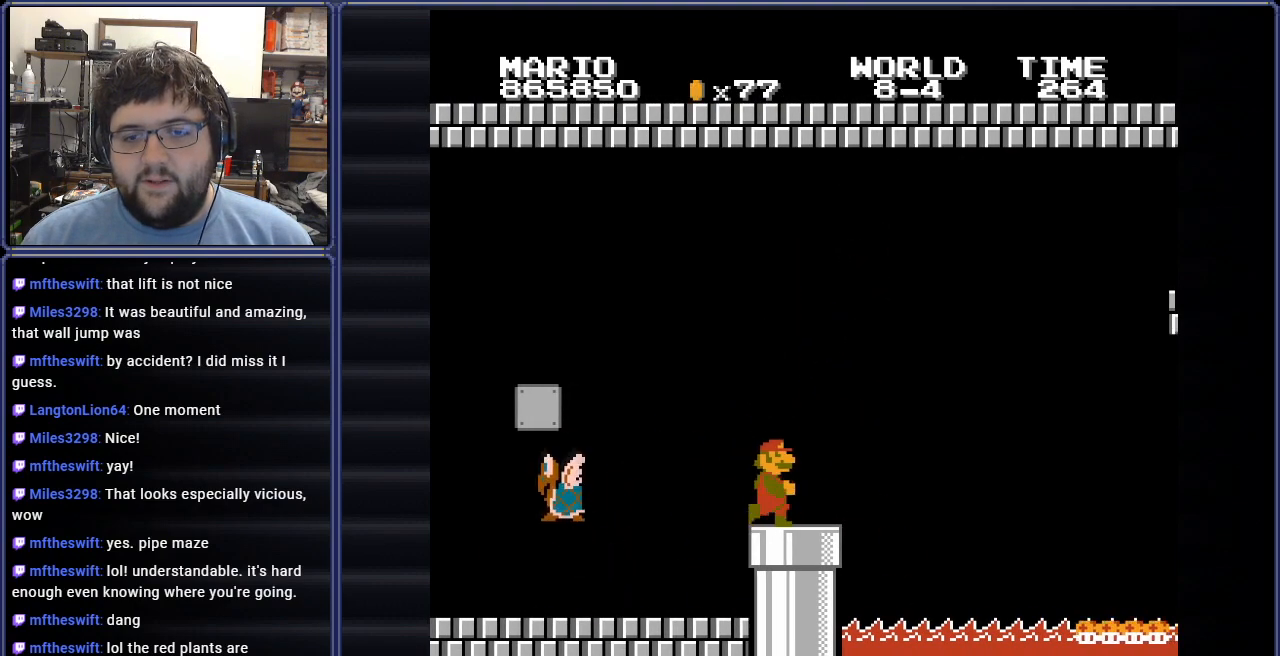
{"buttons": ["B"], "events": [[284, "A", "down"], [401, "DPAD_RIGHT", "up"], [451, "A", "up"]]}
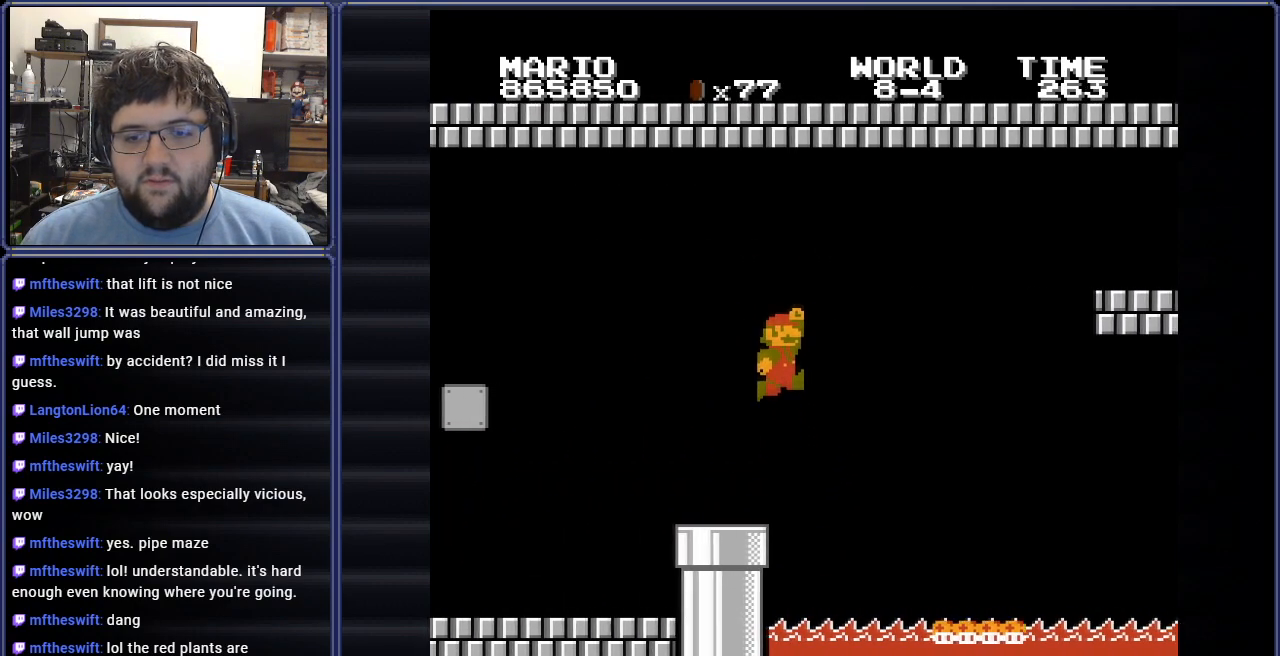
{"buttons": ["B", "DPAD_LEFT"], "events": [[83, "DPAD_RIGHT", "down"], [317, "DPAD_RIGHT", "up"], [467, "DPAD_LEFT", "down"]]}